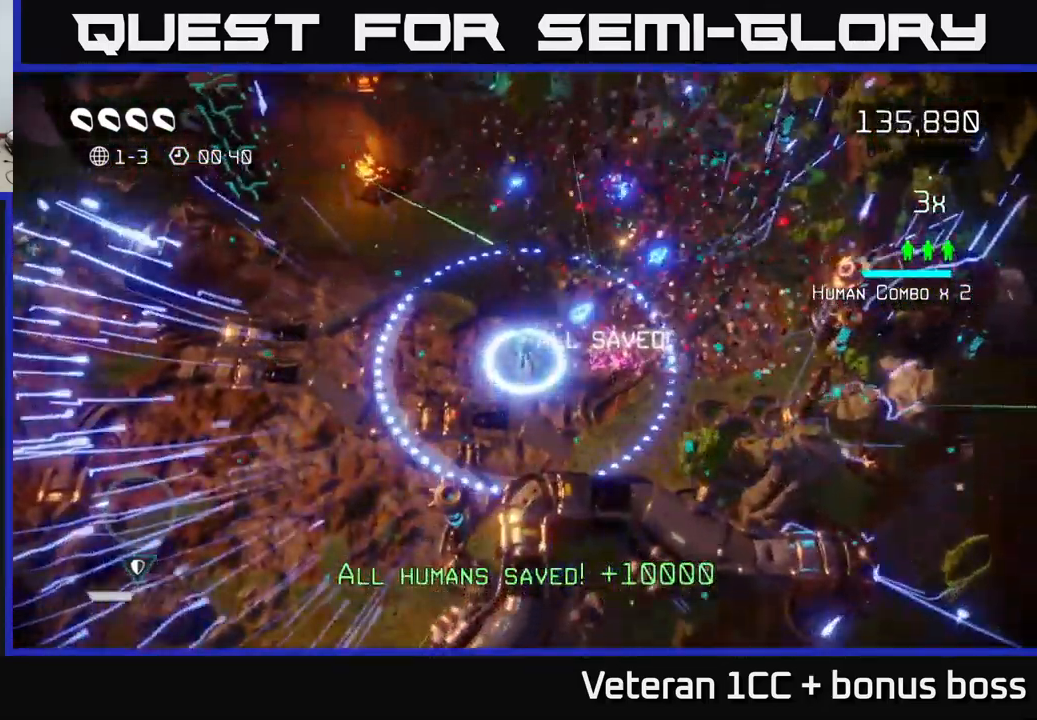
Gameplay with a controller (Xbox layout); each line is a JSON object with the inputs held at the frame after it. "events" lists button and stick changes between this image and that frame as [ms after this image, input, new state], when the widget could be followed in between.
{"buttons": [], "left_stick": "up", "right_stick": "right", "events": [[83, "left_stick", "up-left"], [350, "right_stick", "right"], [400, "left_stick", "up"]]}
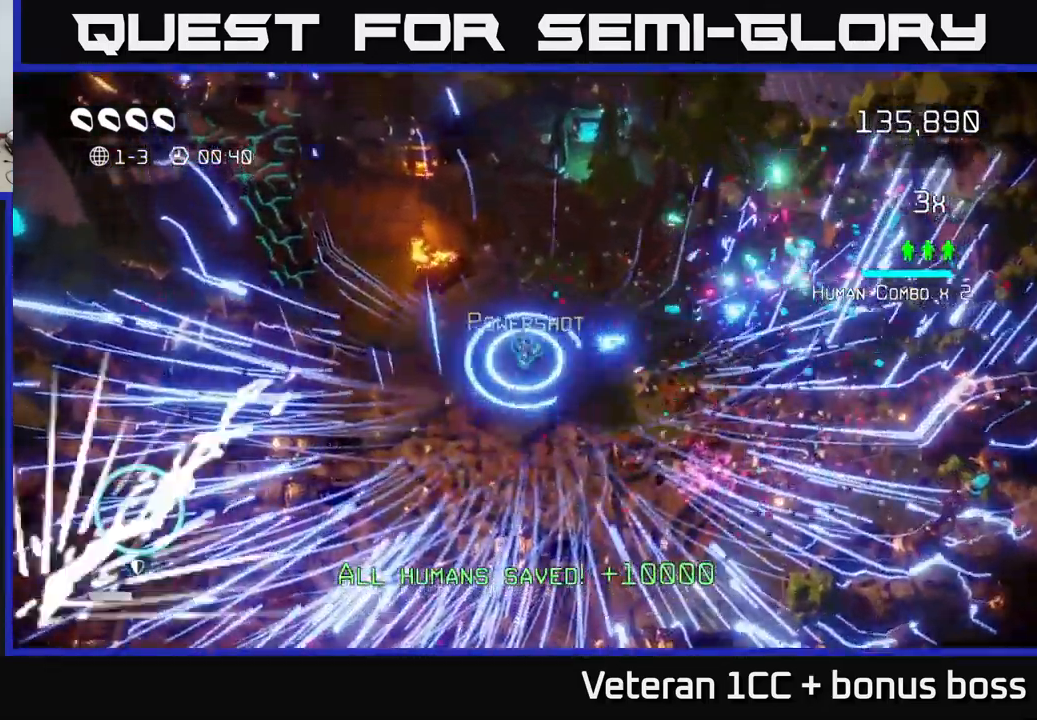
{"buttons": [], "left_stick": "left", "right_stick": "right", "events": [[33, "left_stick", "left"]]}
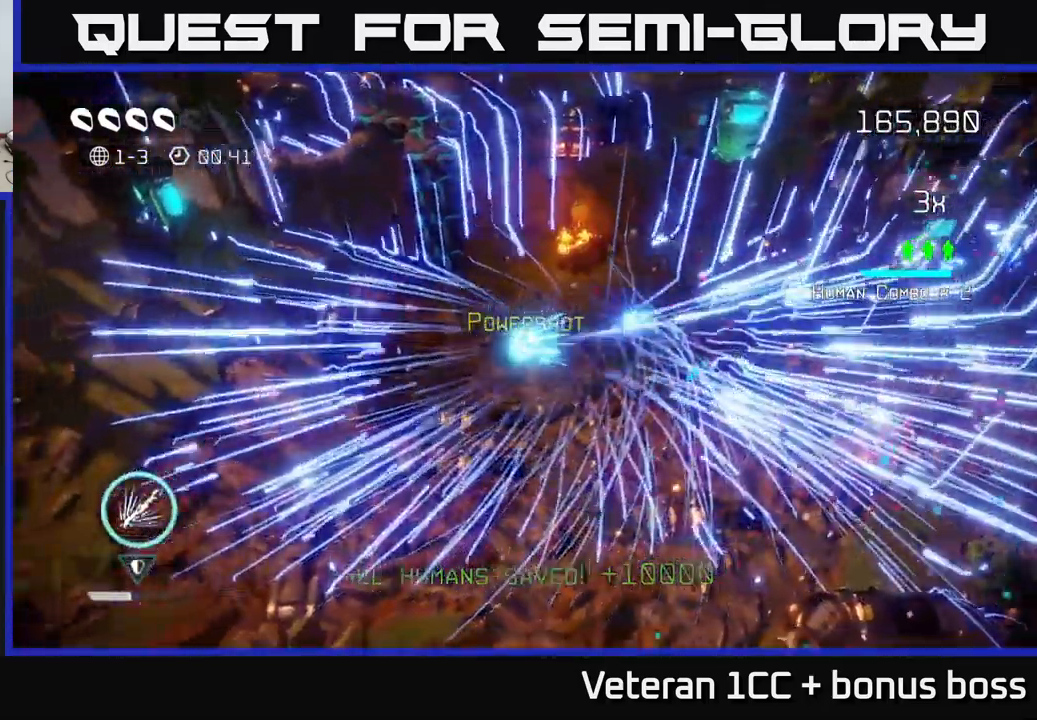
{"buttons": [], "left_stick": "center", "right_stick": "center", "events": [[83, "right_stick", "up-right"], [233, "right_stick", "up-left"], [383, "right_stick", "center"], [467, "left_stick", "center"]]}
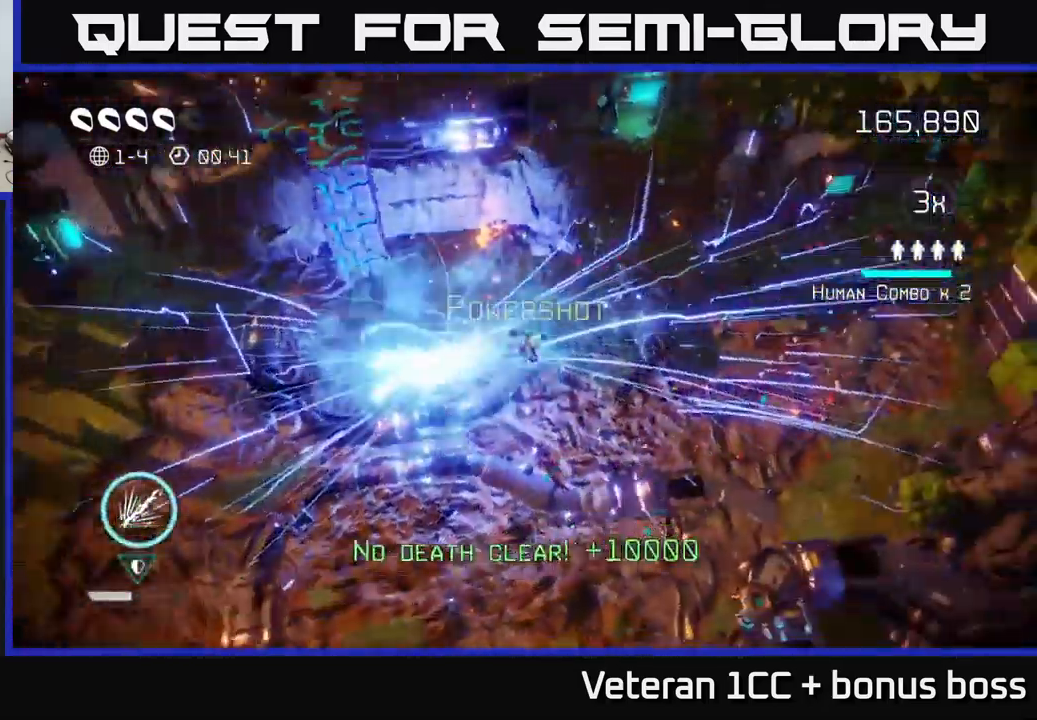
{"buttons": [], "left_stick": "center", "right_stick": "up", "events": [[233, "right_stick", "up"]]}
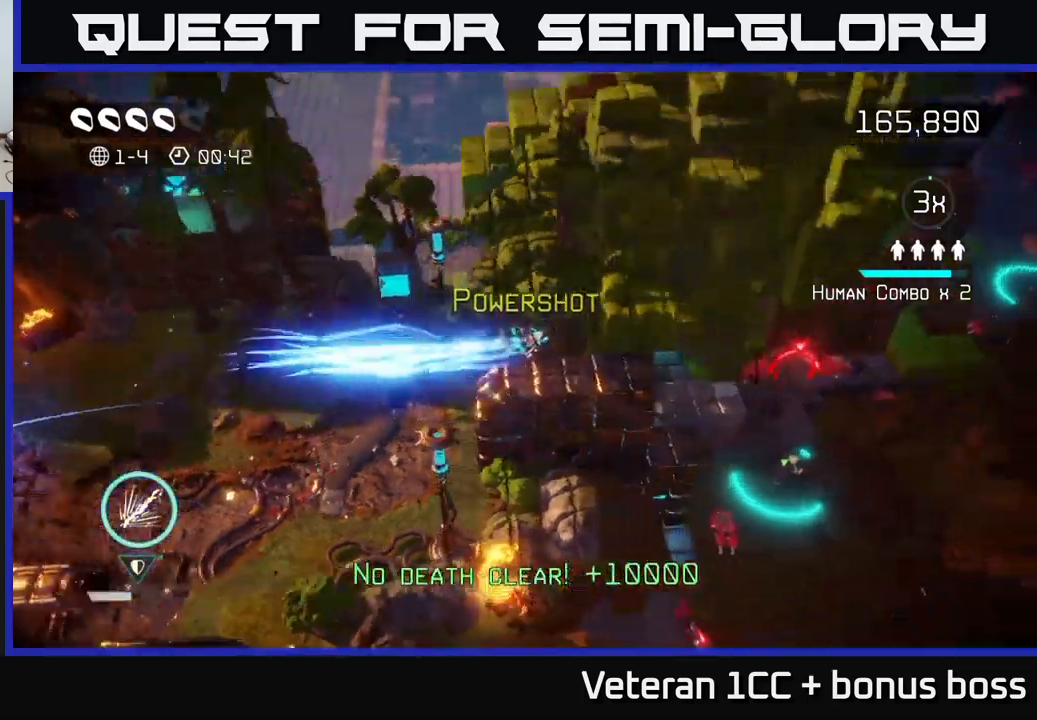
{"buttons": [], "left_stick": "center", "right_stick": "up", "events": []}
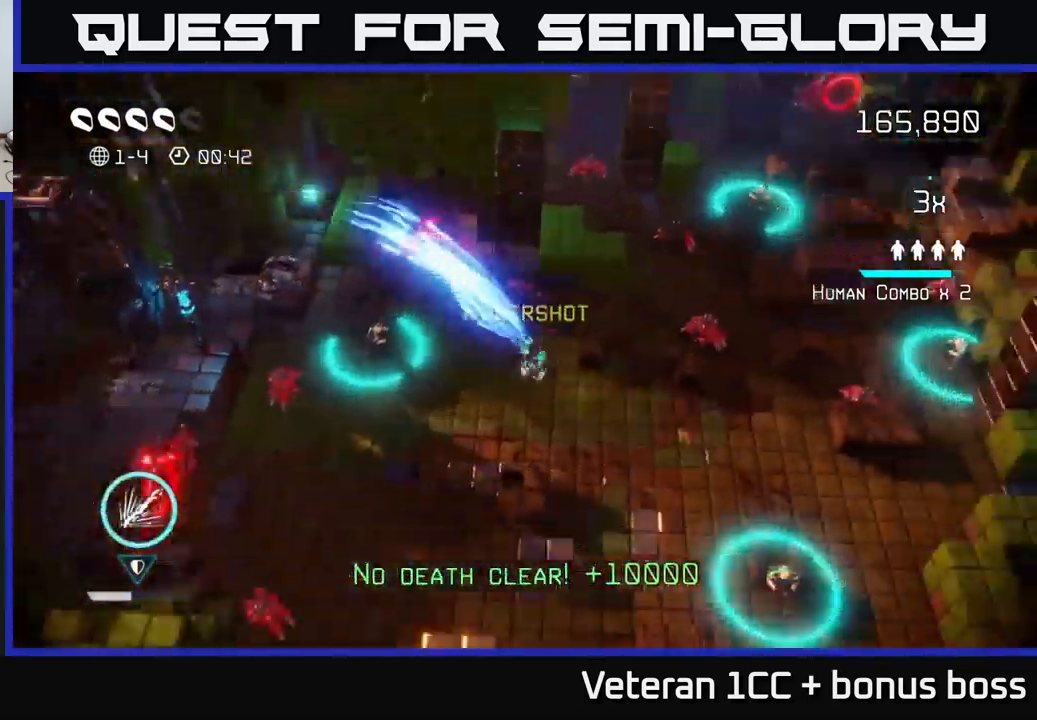
{"buttons": ["R2"], "left_stick": "up", "right_stick": "up-right", "events": [[34, "left_stick", "right"], [150, "right_stick", "up-left"], [250, "left_stick", "up-right"], [400, "R2", "down"], [434, "left_stick", "up"], [467, "right_stick", "up-right"]]}
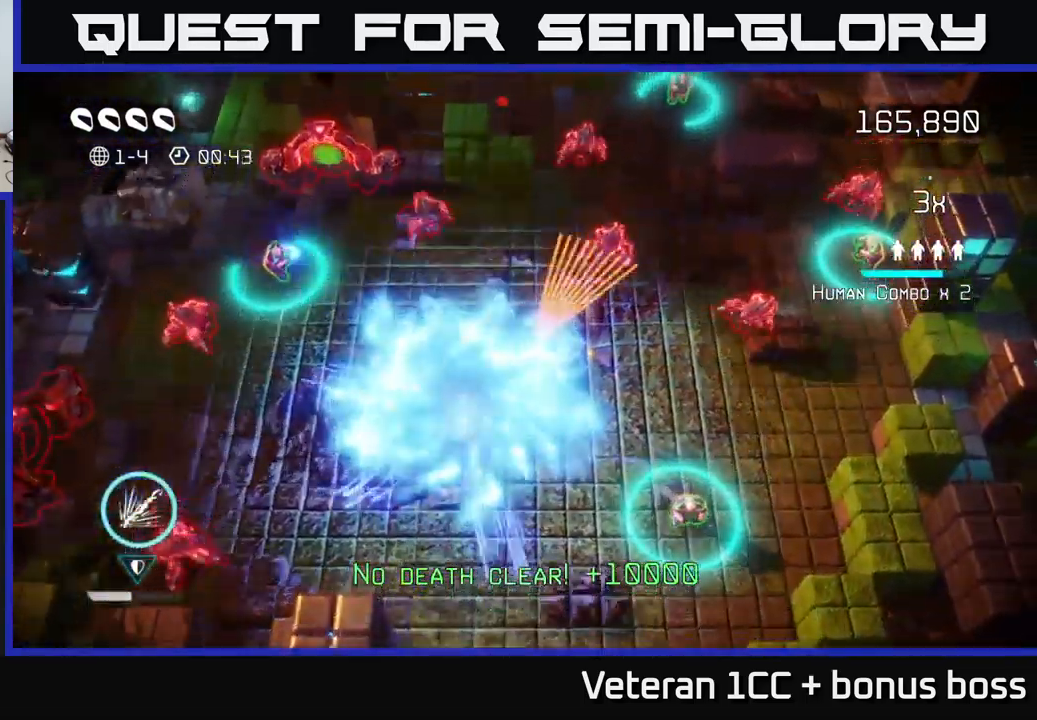
{"buttons": ["R2"], "left_stick": "down", "right_stick": "up", "events": [[84, "left_stick", "right"], [167, "left_stick", "down-left"], [350, "right_stick", "up"], [417, "left_stick", "down"]]}
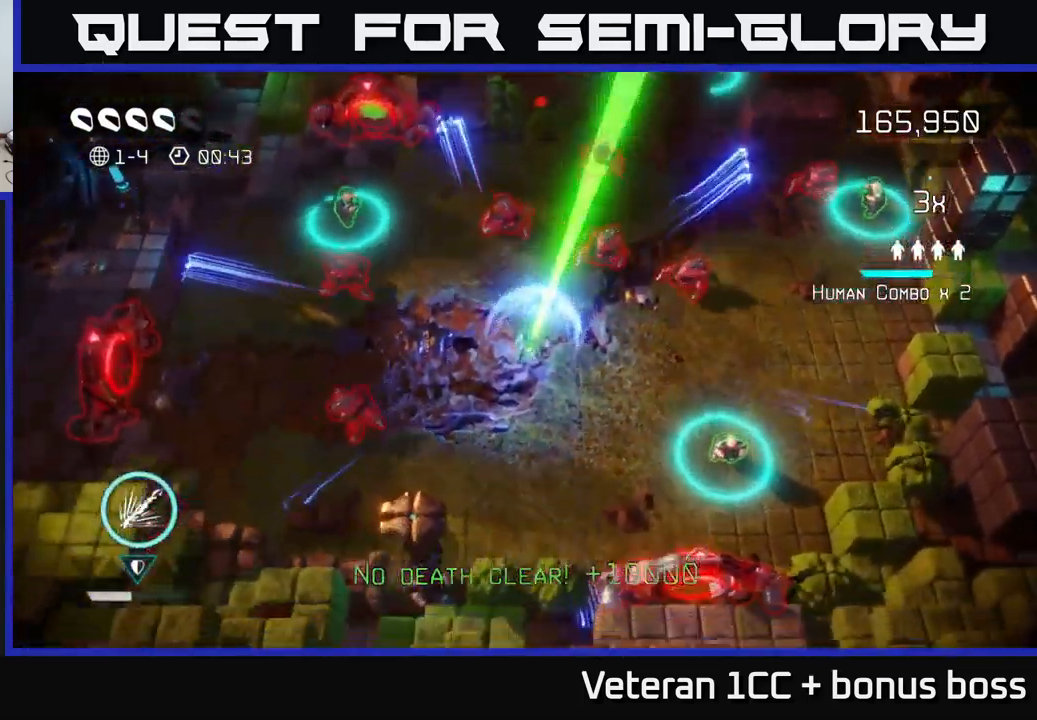
{"buttons": [], "left_stick": "up-right", "right_stick": "up-left", "events": [[234, "R2", "up"], [234, "left_stick", "up-right"], [500, "right_stick", "up-left"]]}
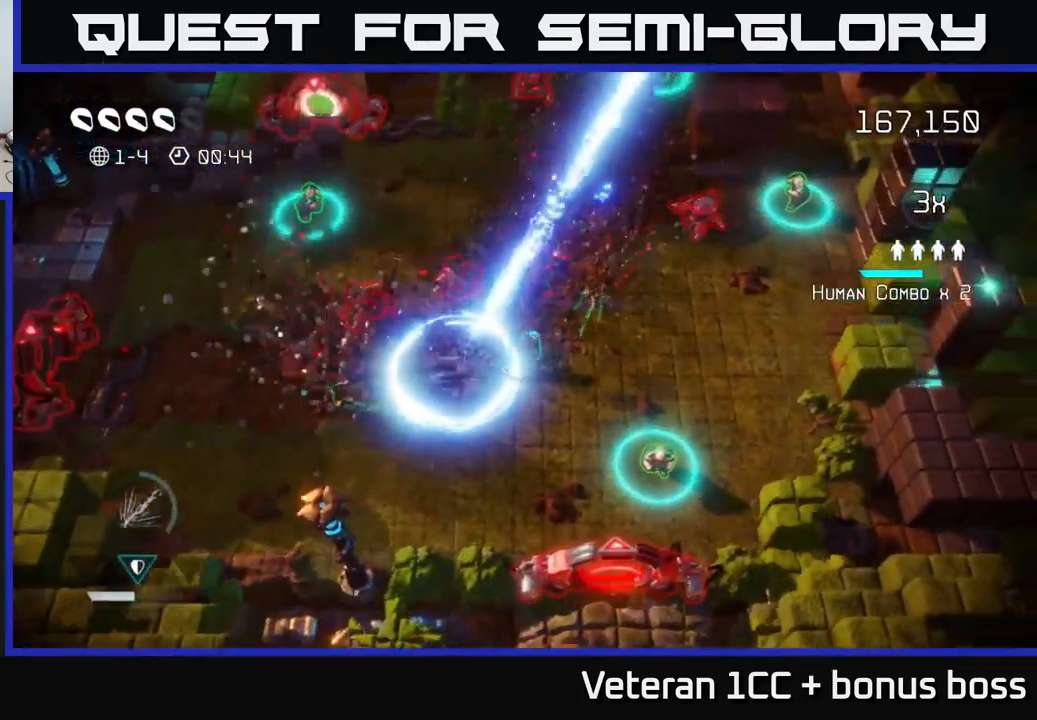
{"buttons": [], "left_stick": "up-left", "right_stick": "down", "events": [[250, "left_stick", "up-left"], [317, "right_stick", "down-left"], [400, "right_stick", "down"]]}
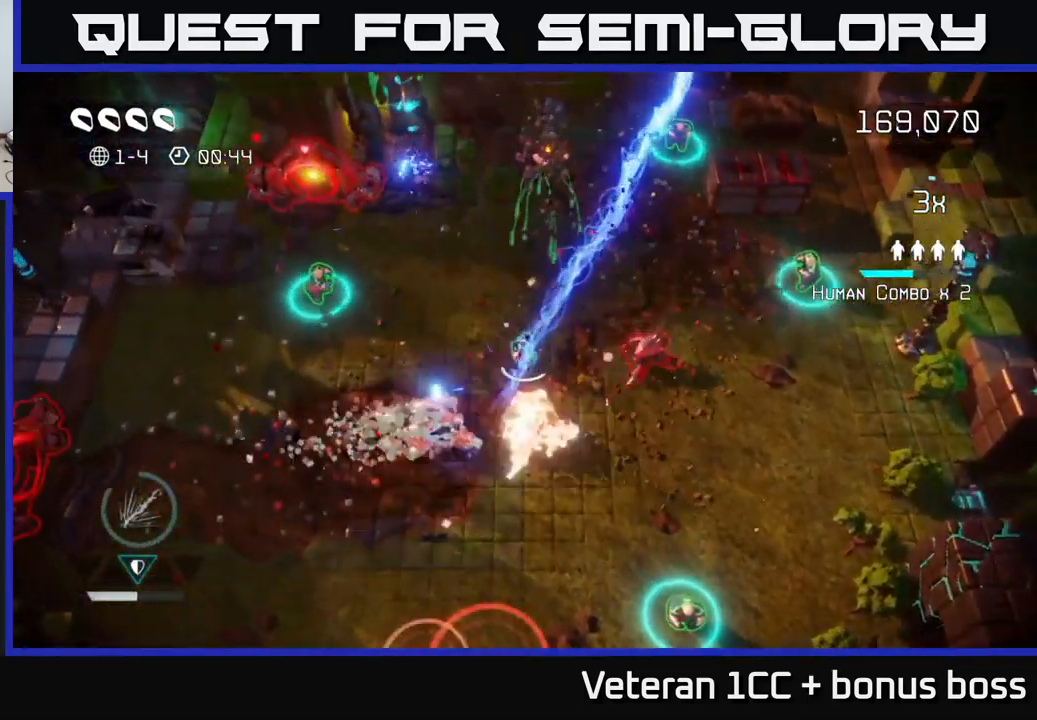
{"buttons": [], "left_stick": "down-left", "right_stick": "right", "events": [[217, "left_stick", "left"], [217, "right_stick", "right"], [317, "left_stick", "down-left"]]}
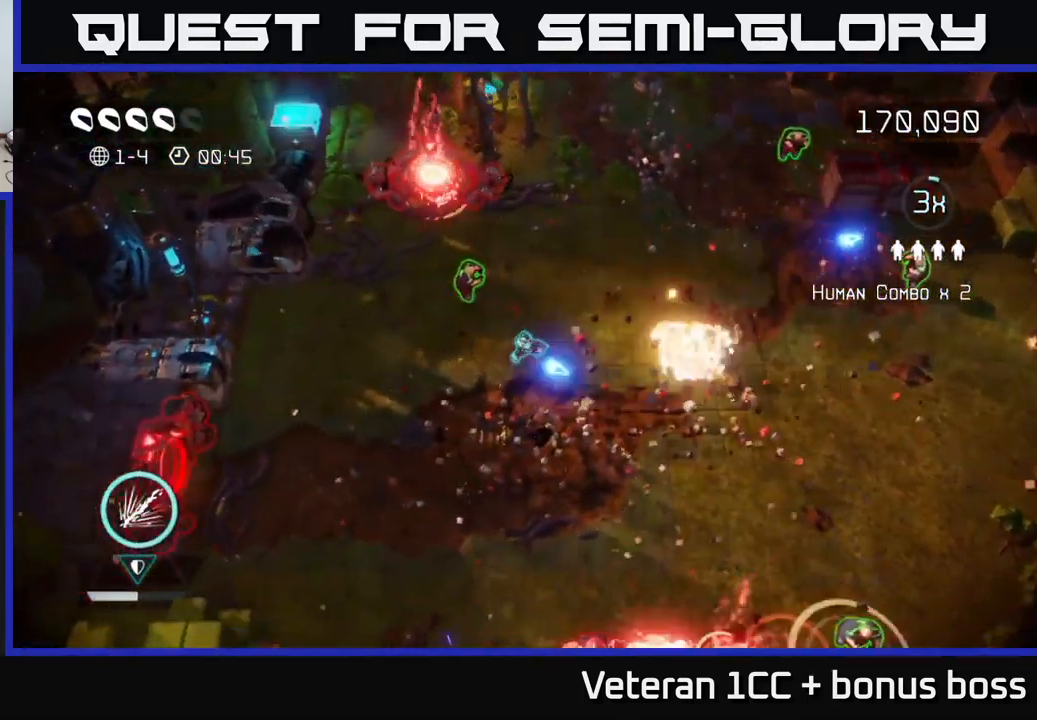
{"buttons": [], "left_stick": "up-left", "right_stick": "left", "events": [[84, "right_stick", "up-right"], [267, "right_stick", "up-left"], [334, "right_stick", "left"], [450, "left_stick", "up-left"]]}
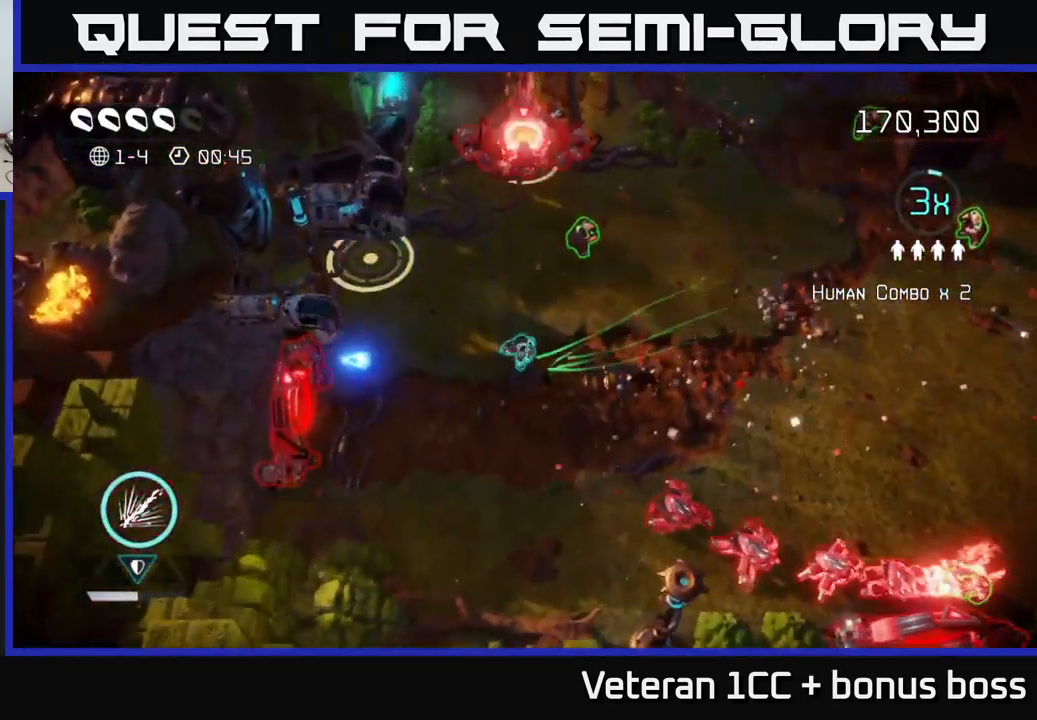
{"buttons": [], "left_stick": "up", "right_stick": "left", "events": [[34, "left_stick", "up-right"], [200, "right_stick", "up-left"], [367, "left_stick", "up"], [500, "right_stick", "left"]]}
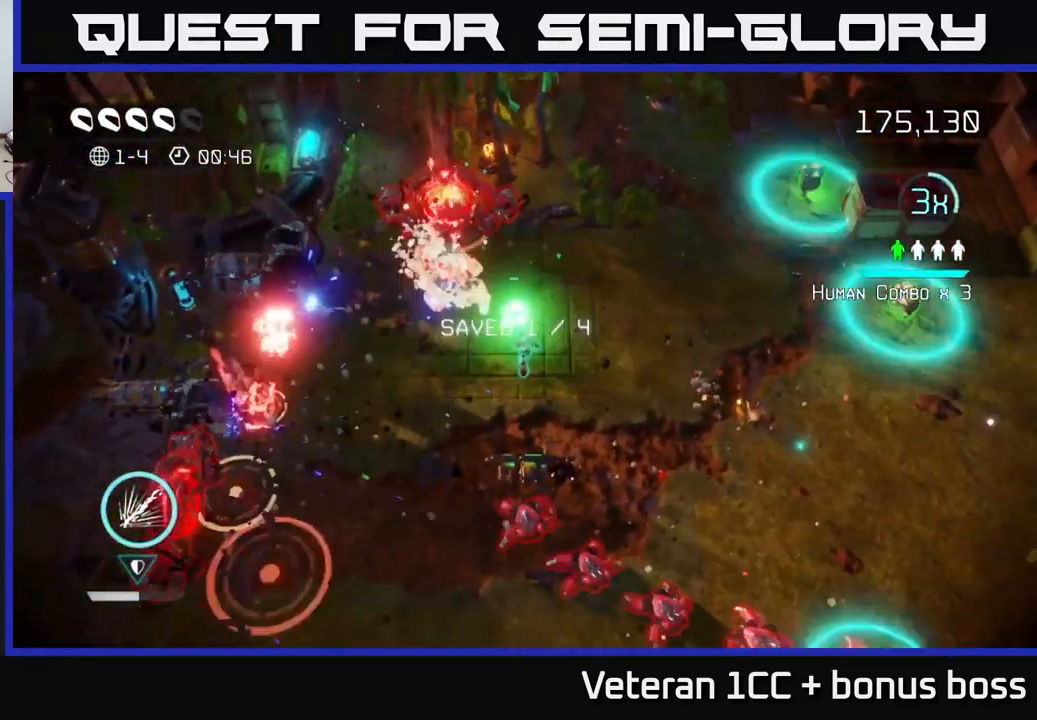
{"buttons": [], "left_stick": "right", "right_stick": "up-left", "events": [[200, "left_stick", "right"], [334, "right_stick", "up-left"]]}
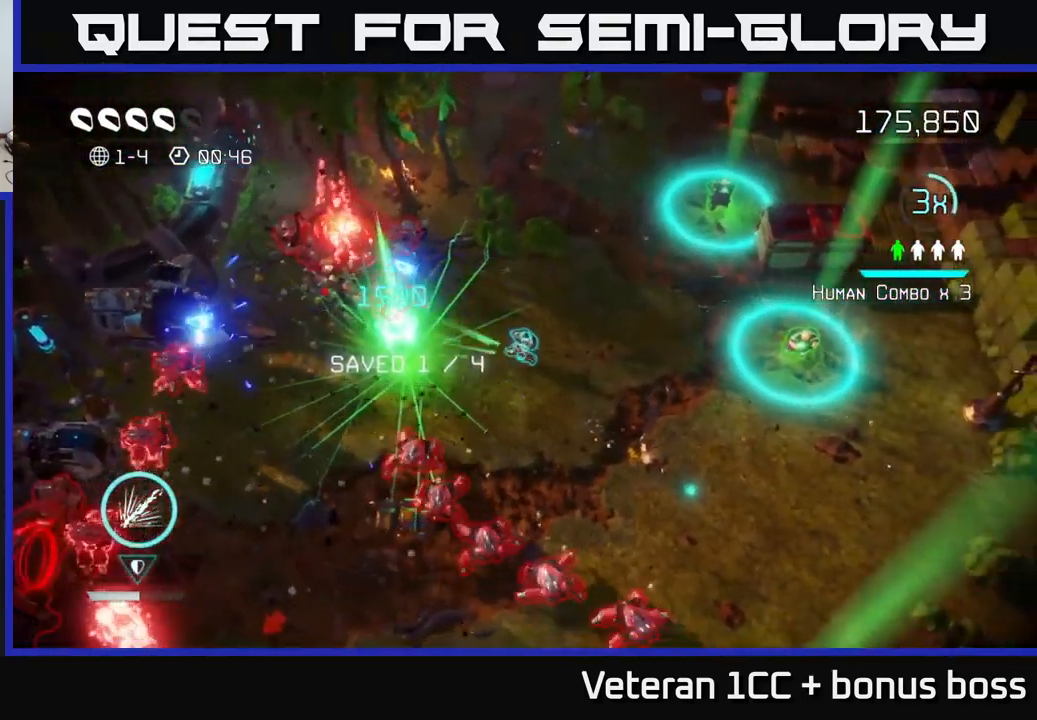
{"buttons": [], "left_stick": "up-left", "right_stick": "up-left", "events": [[50, "right_stick", "left"], [434, "right_stick", "up-left"], [484, "left_stick", "up-left"]]}
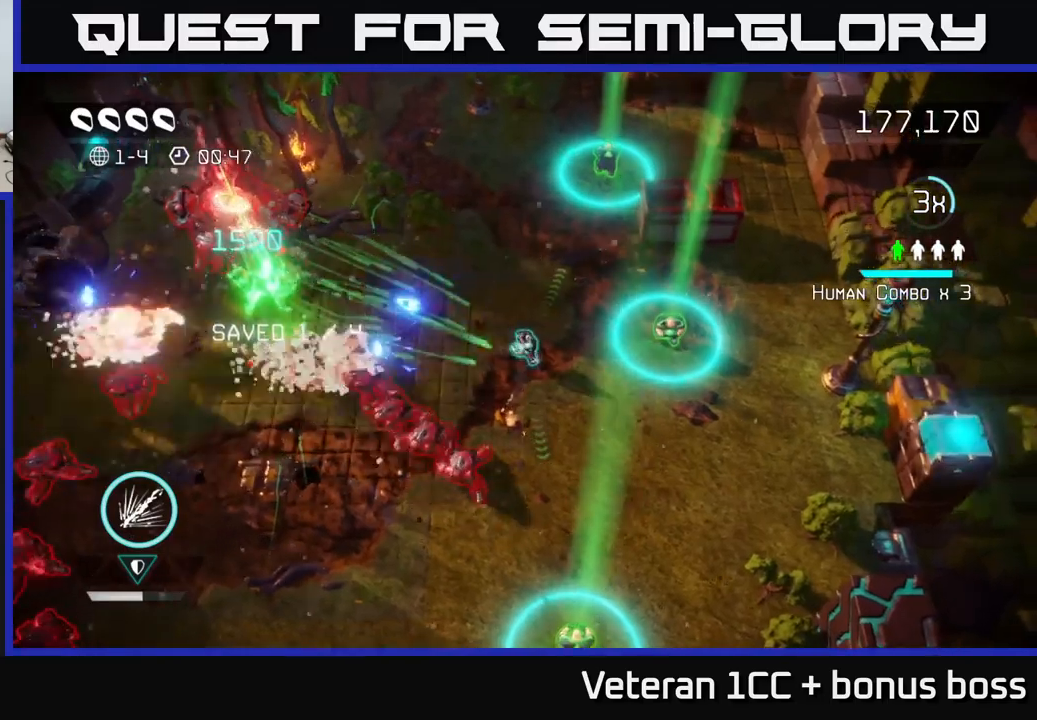
{"buttons": [], "left_stick": "up-right", "right_stick": "left", "events": [[133, "left_stick", "up"], [233, "left_stick", "up-right"], [433, "right_stick", "left"]]}
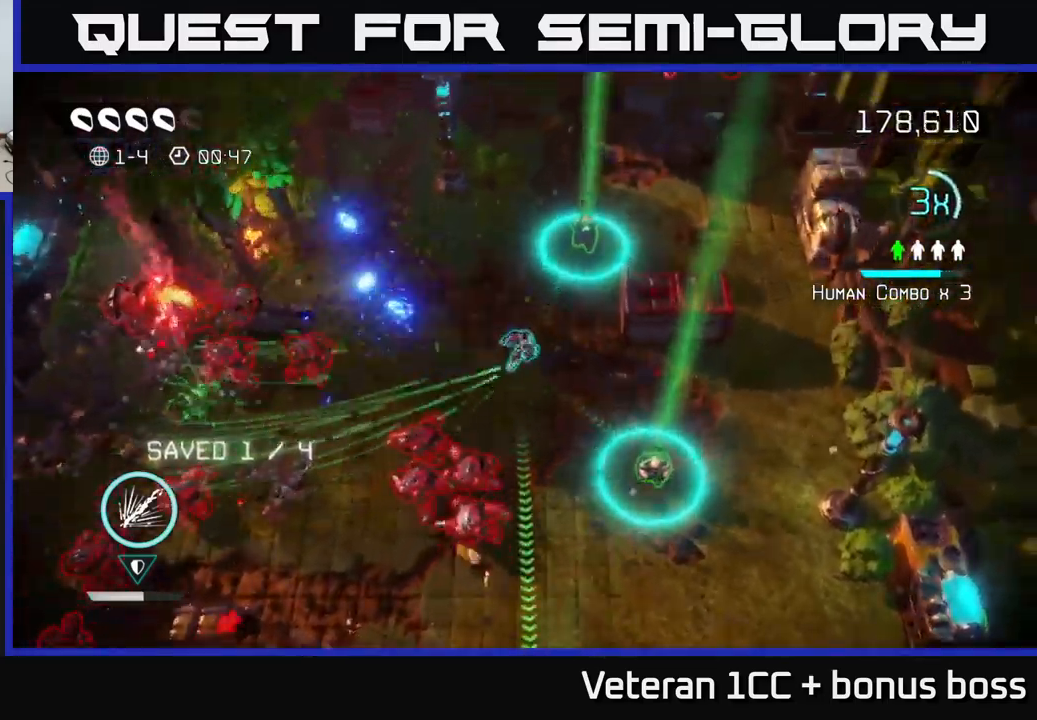
{"buttons": [], "left_stick": "right", "right_stick": "up-left", "events": [[117, "right_stick", "down"], [133, "left_stick", "right"], [317, "right_stick", "up-right"], [483, "right_stick", "up-left"]]}
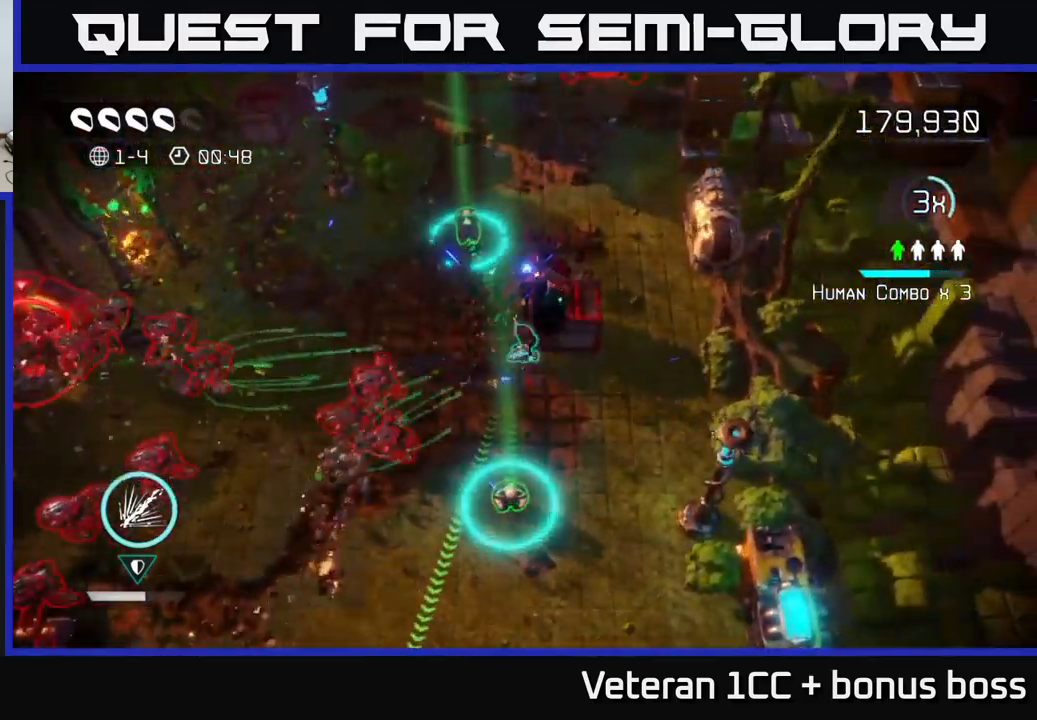
{"buttons": [], "left_stick": "up-right", "right_stick": "left", "events": [[133, "right_stick", "up"], [150, "left_stick", "up-right"], [383, "right_stick", "left"]]}
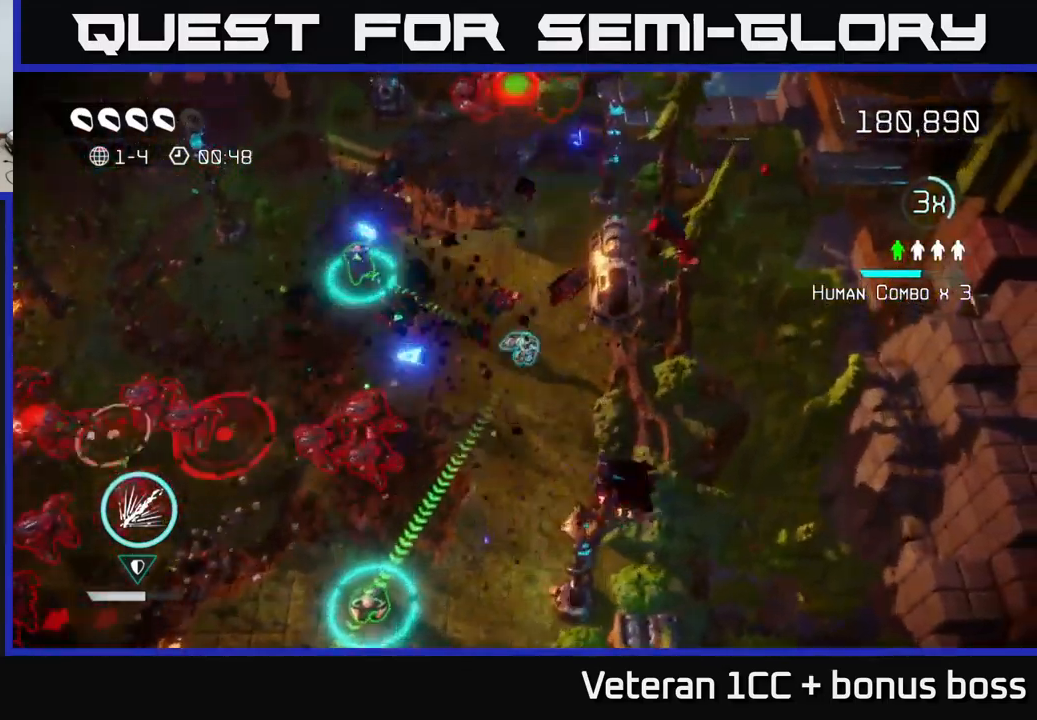
{"buttons": [], "left_stick": "up", "right_stick": "left", "events": [[50, "left_stick", "up"], [100, "right_stick", "down-left"], [483, "right_stick", "left"]]}
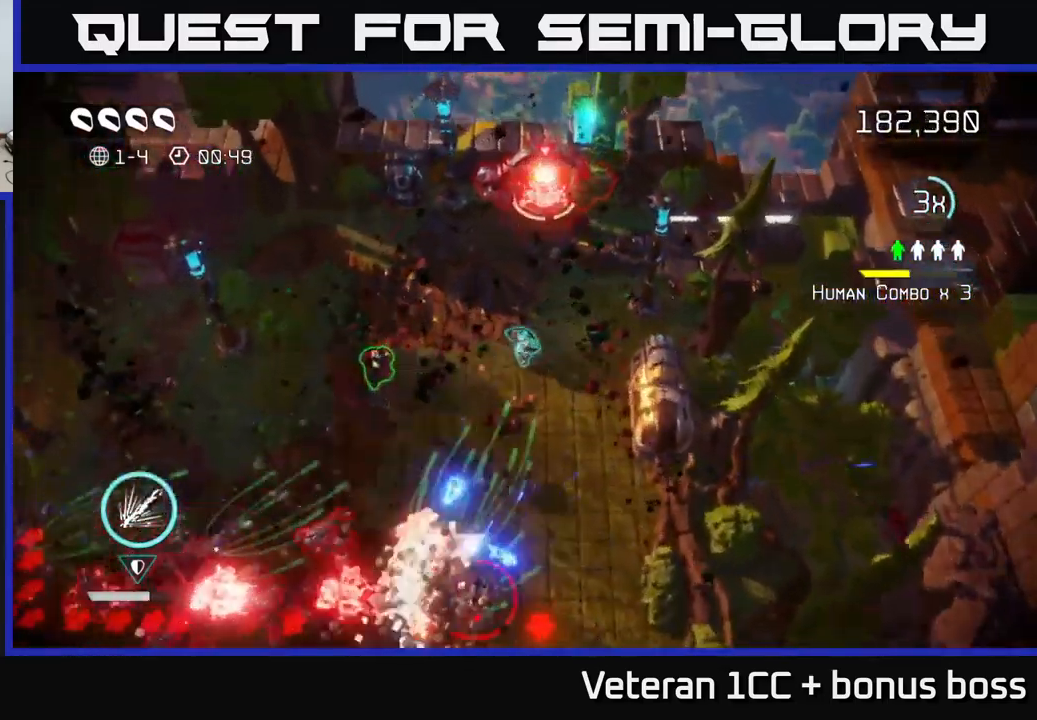
{"buttons": ["R2"], "left_stick": "up-left", "right_stick": "left", "events": [[17, "left_stick", "up-left"], [483, "R2", "down"]]}
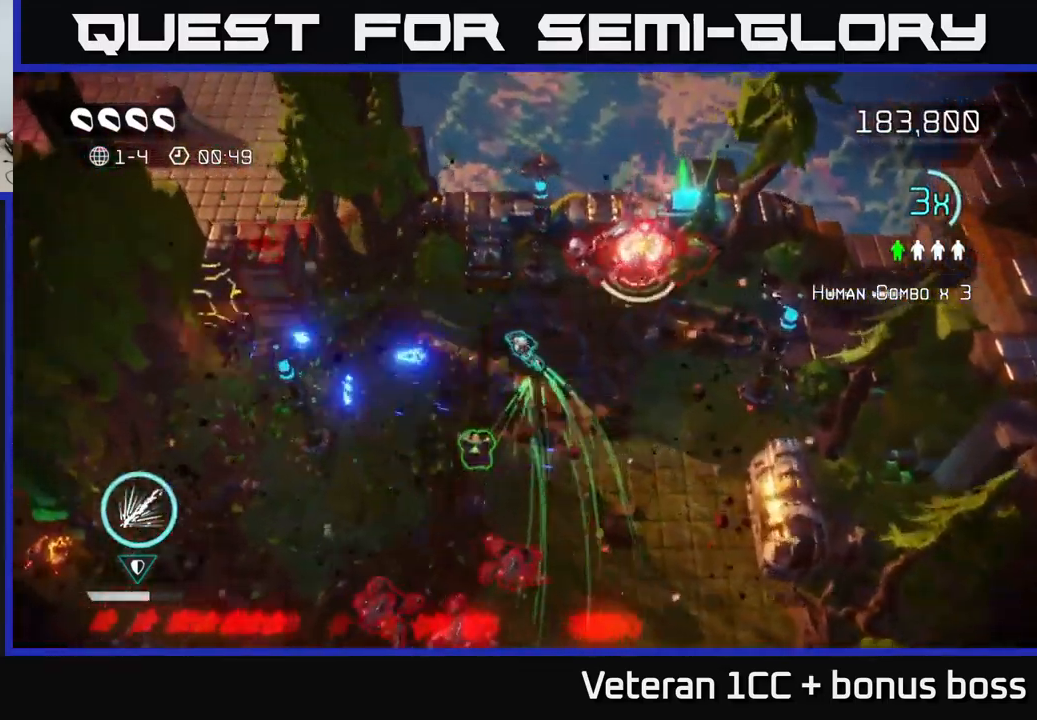
{"buttons": ["R2"], "left_stick": "center", "right_stick": "left", "events": [[283, "left_stick", "center"]]}
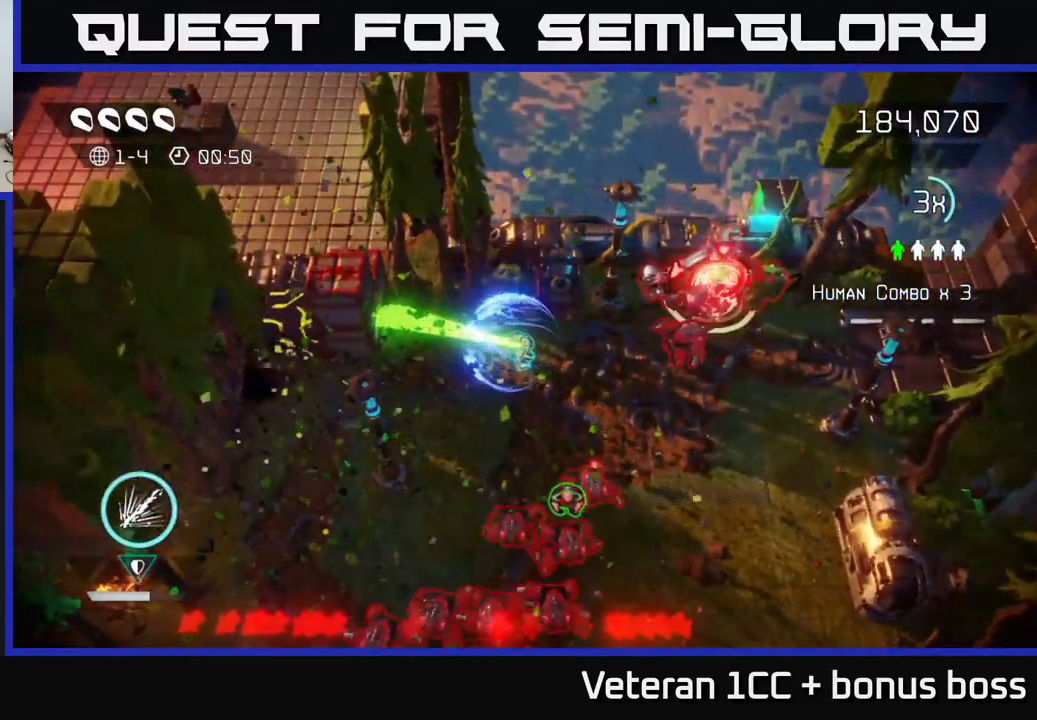
{"buttons": [], "left_stick": "down-left", "right_stick": "down", "events": [[83, "left_stick", "left"], [167, "R2", "up"], [333, "left_stick", "down-left"], [483, "right_stick", "down"]]}
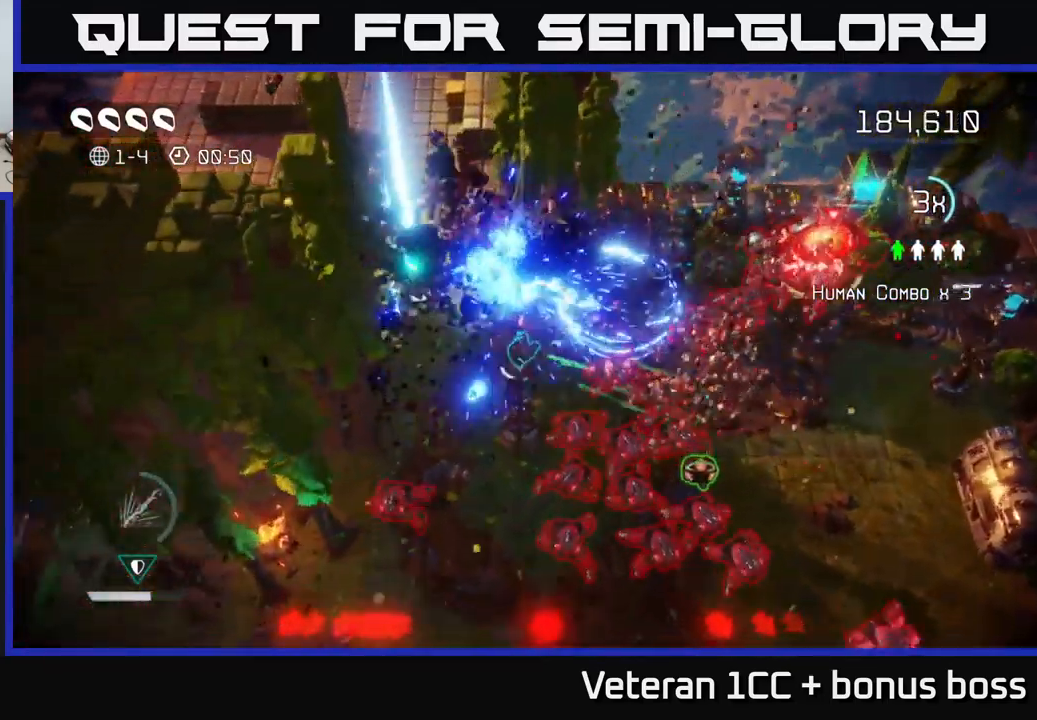
{"buttons": ["L2"], "left_stick": "right", "right_stick": "right", "events": [[33, "right_stick", "down-right"], [150, "left_stick", "down"], [150, "right_stick", "right"], [250, "left_stick", "down-right"], [367, "L2", "down"], [450, "left_stick", "right"]]}
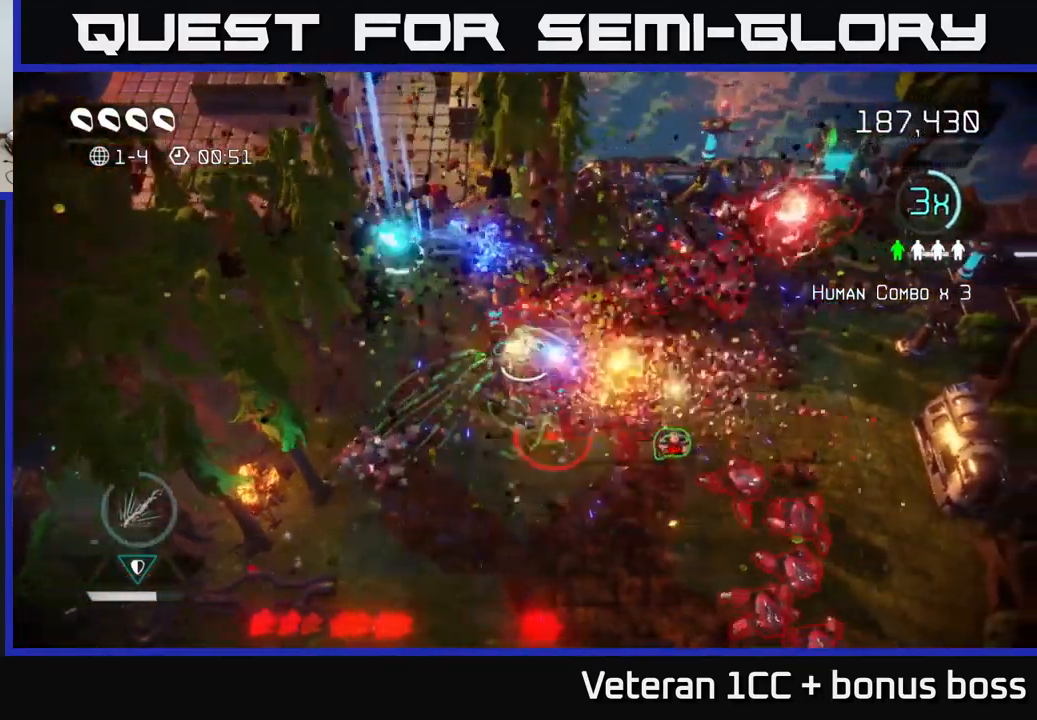
{"buttons": ["L2"], "left_stick": "down-right", "right_stick": "down", "events": [[167, "left_stick", "down-right"], [183, "right_stick", "down-right"], [217, "L2", "up"], [383, "right_stick", "down"], [467, "L2", "down"]]}
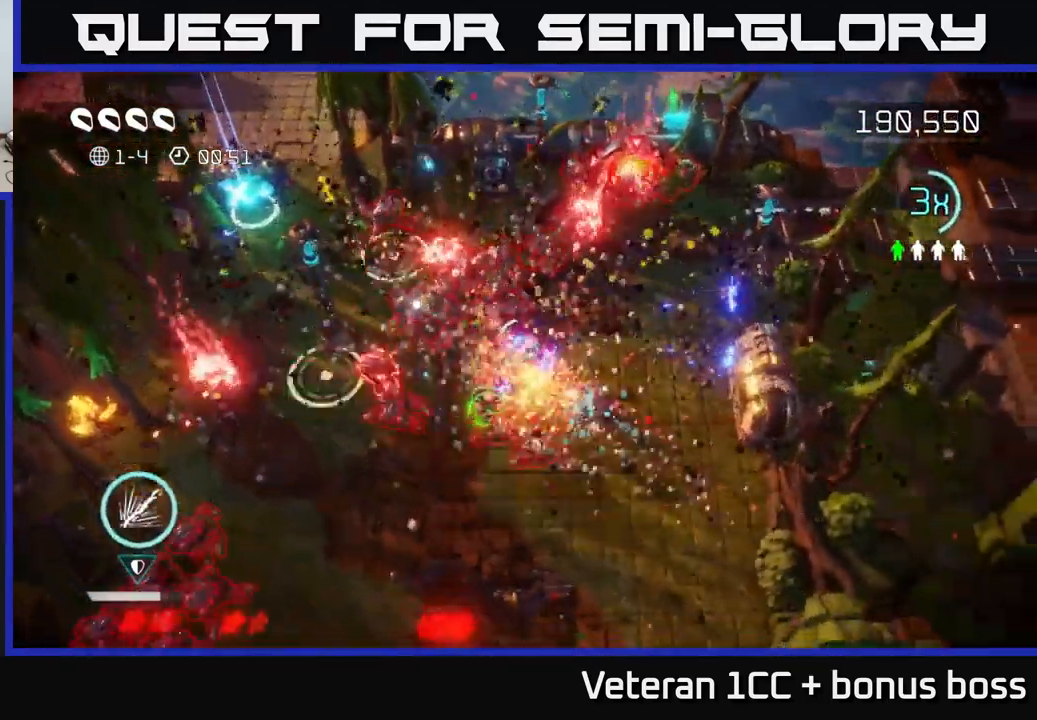
{"buttons": [], "left_stick": "down", "right_stick": "up-left", "events": [[117, "L2", "up"], [117, "right_stick", "down-right"], [150, "left_stick", "down"], [250, "left_stick", "down-right"], [350, "right_stick", "left"], [483, "left_stick", "down"], [483, "right_stick", "up-left"]]}
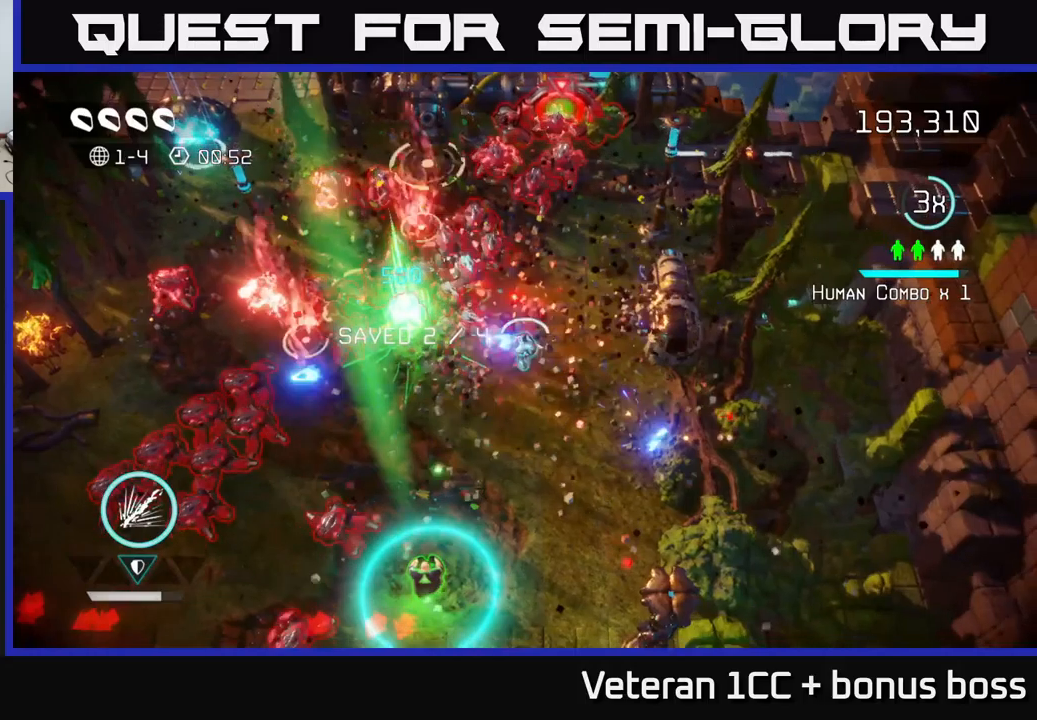
{"buttons": [], "left_stick": "down-right", "right_stick": "up-left", "events": [[67, "right_stick", "up"], [133, "left_stick", "down-right"], [217, "right_stick", "up-left"]]}
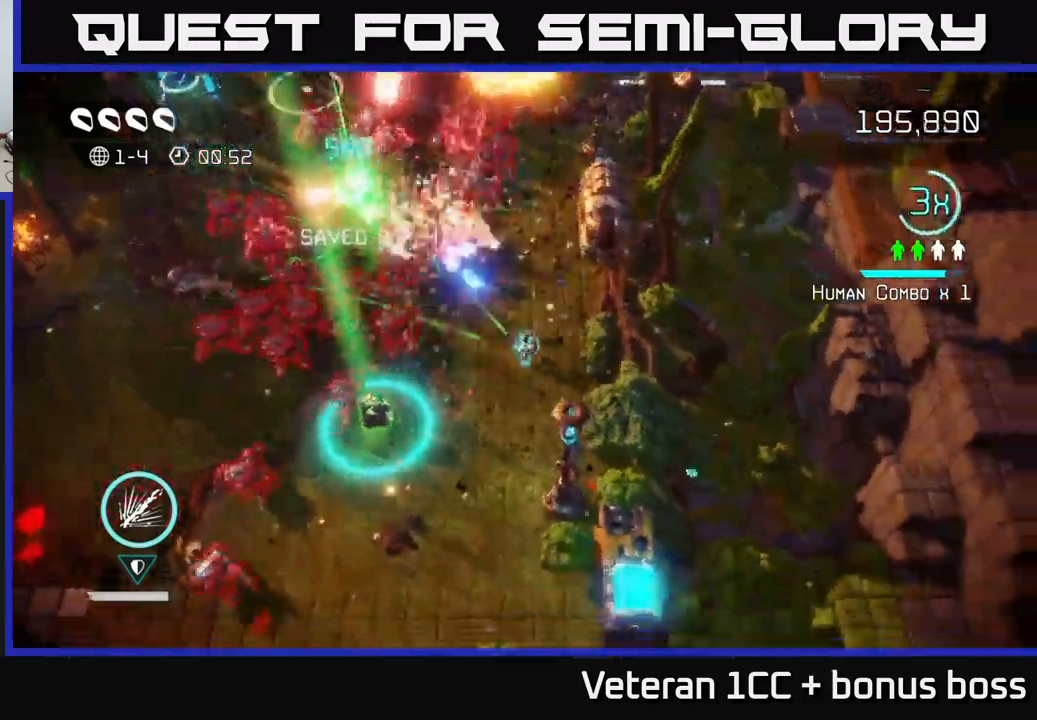
{"buttons": [], "left_stick": "down", "right_stick": "left", "events": [[133, "right_stick", "left"], [350, "left_stick", "down"]]}
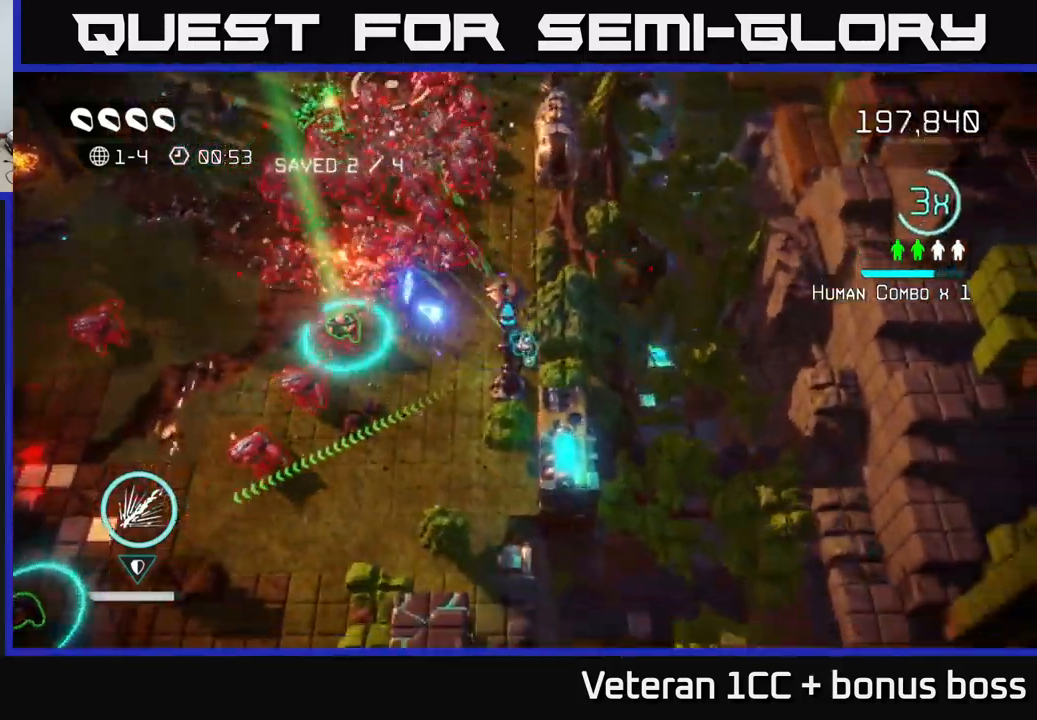
{"buttons": [], "left_stick": "down-left", "right_stick": "down", "events": [[283, "left_stick", "down-left"], [333, "right_stick", "down-right"], [500, "right_stick", "down"]]}
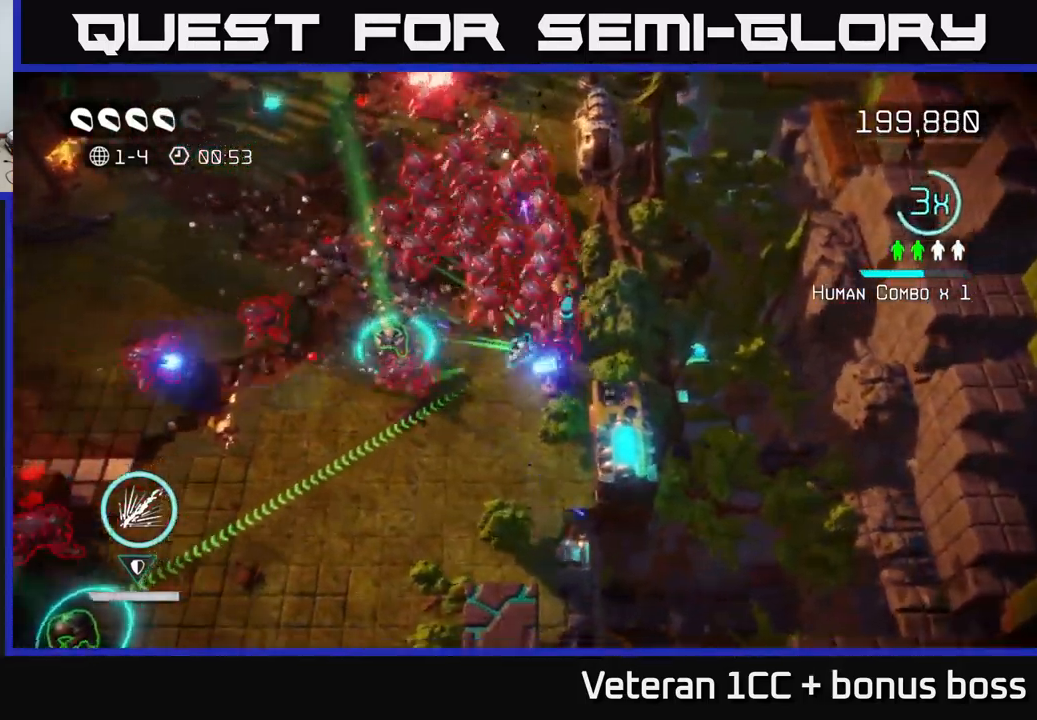
{"buttons": [], "left_stick": "down-left", "right_stick": "up", "events": [[233, "right_stick", "right"], [283, "right_stick", "up-right"], [417, "right_stick", "up"]]}
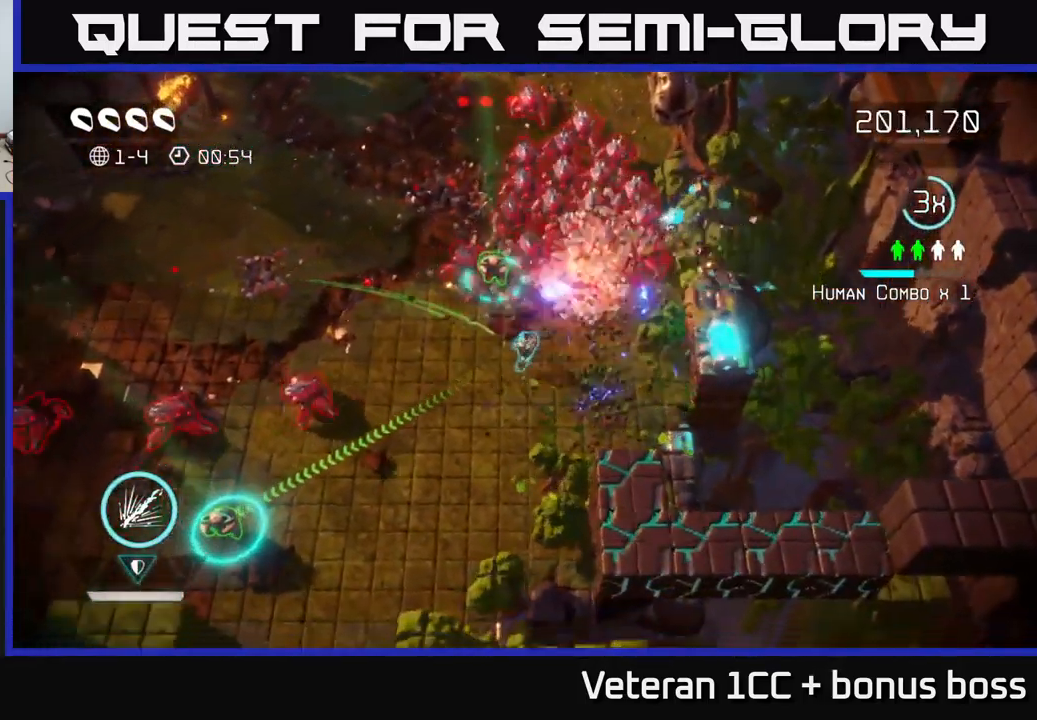
{"buttons": [], "left_stick": "up", "right_stick": "right", "events": [[167, "left_stick", "up-left"], [217, "L2", "down"], [250, "left_stick", "up"], [250, "right_stick", "up-right"], [350, "right_stick", "right"], [367, "L2", "up"], [367, "left_stick", "up-right"], [483, "left_stick", "up"]]}
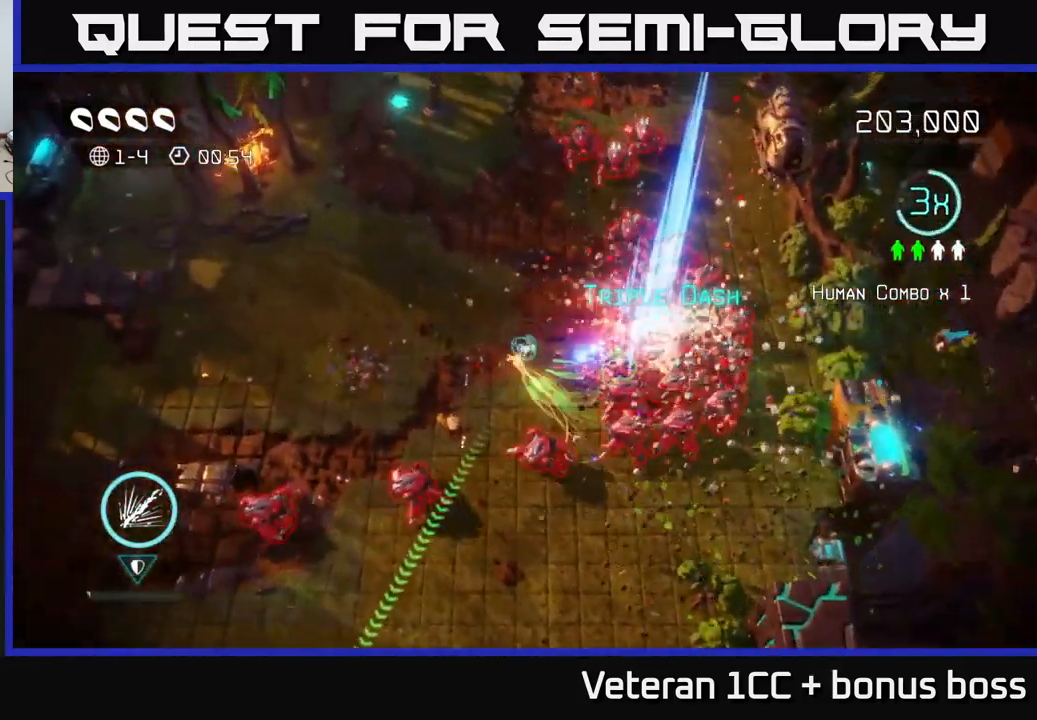
{"buttons": [], "left_stick": "up-left", "right_stick": "down-right", "events": [[17, "left_stick", "up-left"], [217, "right_stick", "down-right"]]}